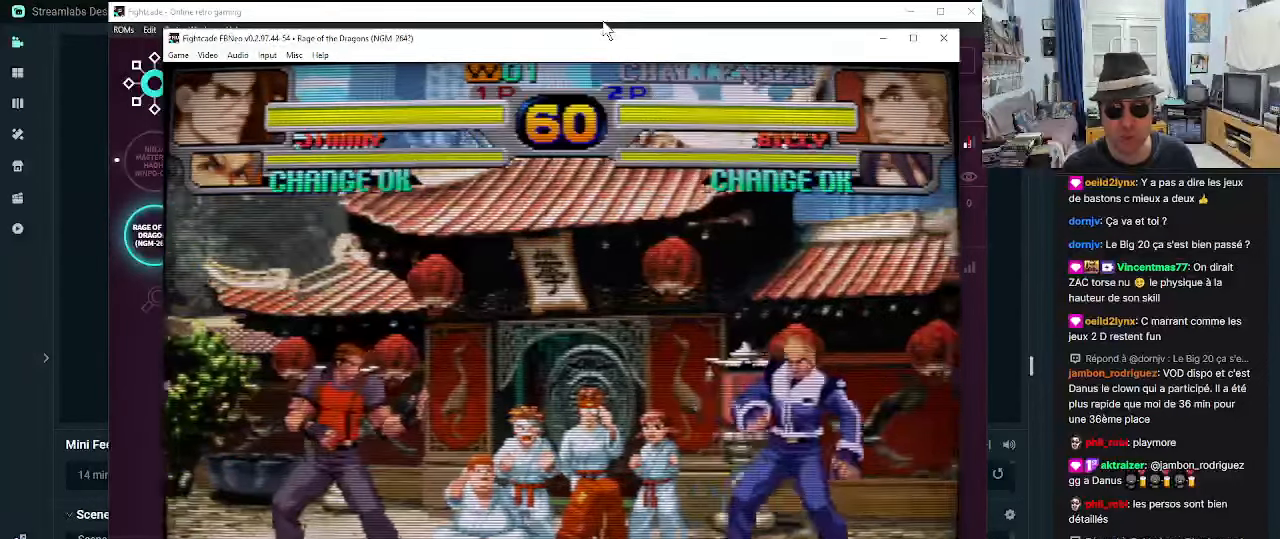
Gameplay with a controller (arcade stick); each line is a JSON object with the inputs held at the frame after it. "events" lists button and stick changes between this image and that frame as [ms after this image, input, new state], when the widget could be followed in between. Not read: L3 R3.
{"buttons": [], "left_stick": "center", "events": [[83, "left_stick", "right"], [133, "left_stick", "up-right"], [417, "left_stick", "center"]]}
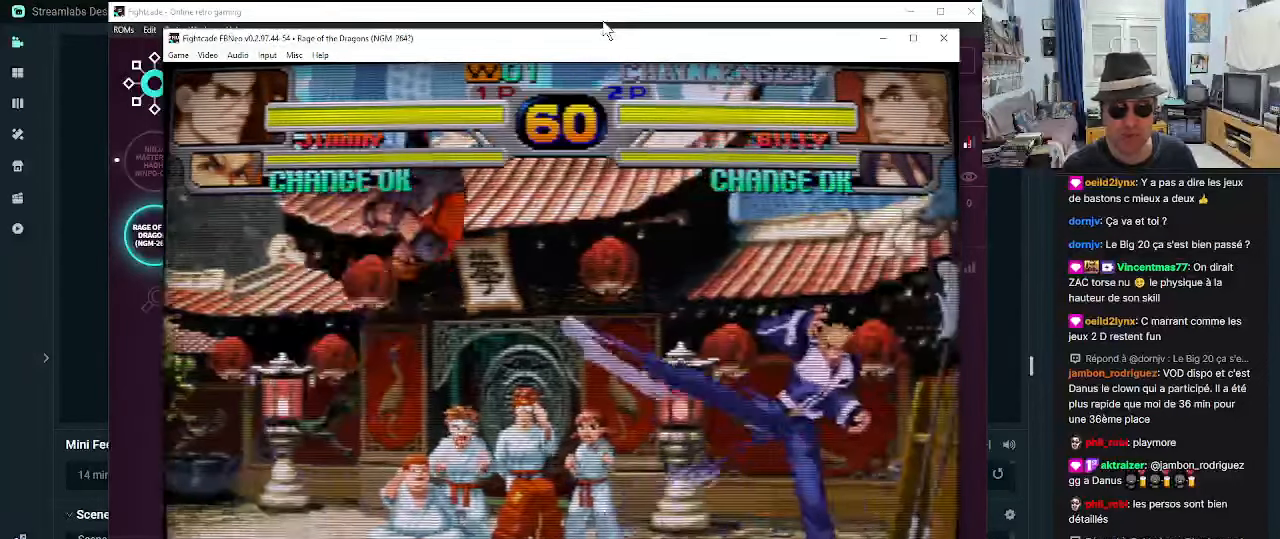
{"buttons": ["CROSS"], "left_stick": "down-left", "events": [[117, "R1", "down"], [167, "R1", "up"], [250, "R1", "down"], [250, "left_stick", "down-left"], [317, "R1", "up"], [483, "CROSS", "down"]]}
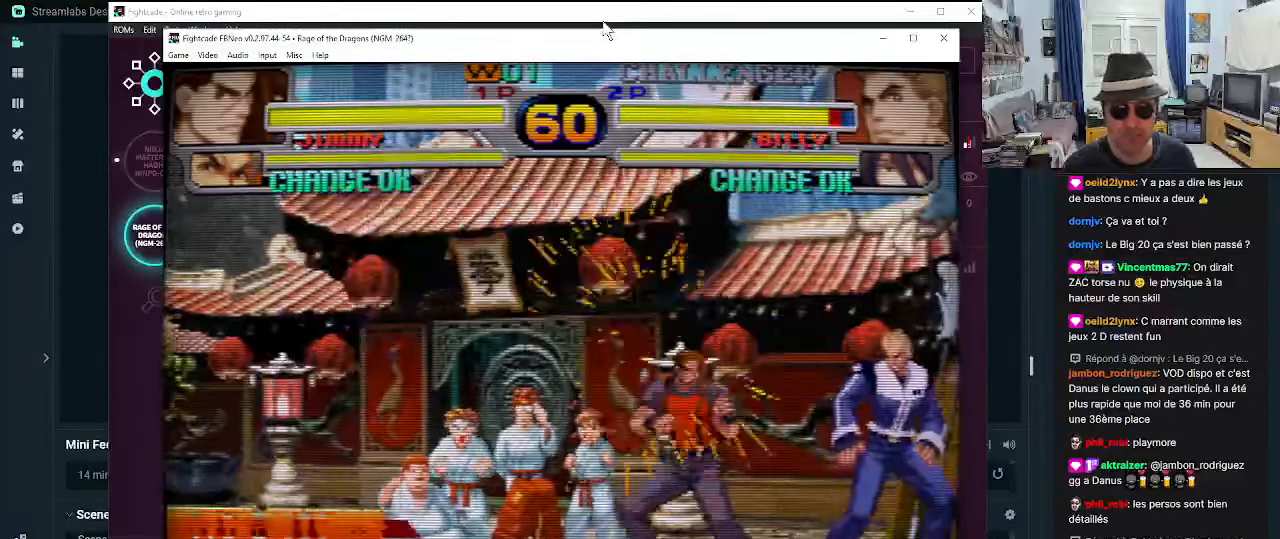
{"buttons": [], "left_stick": "down-left", "events": [[33, "CROSS", "up"], [67, "CROSS", "down"], [150, "CROSS", "up"], [267, "R1", "down"], [317, "R1", "up"], [367, "R1", "down"], [433, "R1", "up"]]}
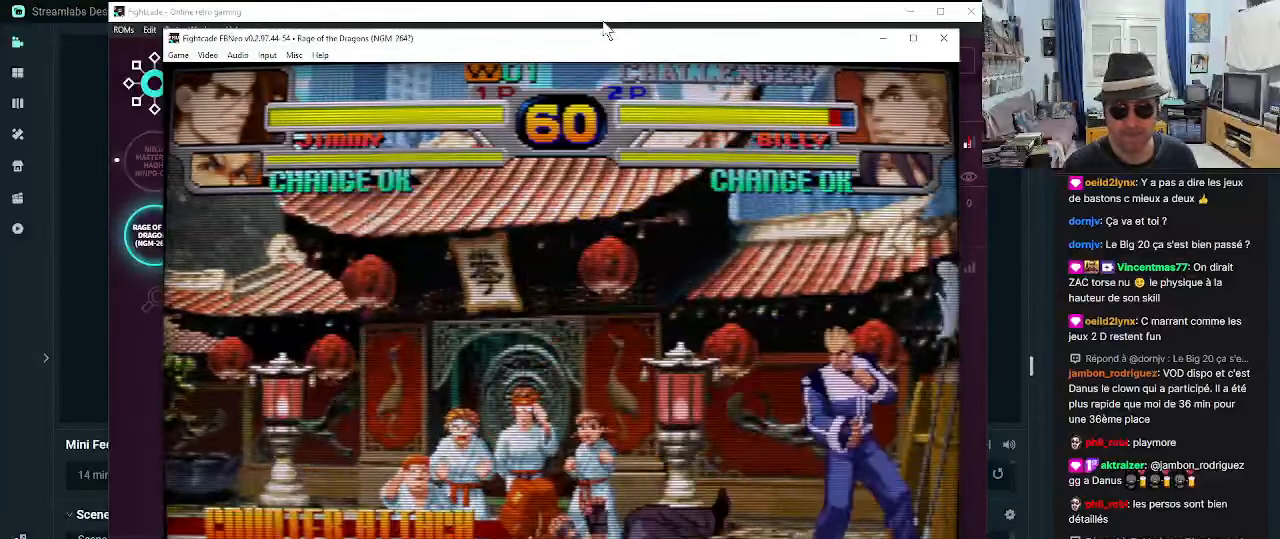
{"buttons": [], "left_stick": "center", "events": [[17, "left_stick", "center"]]}
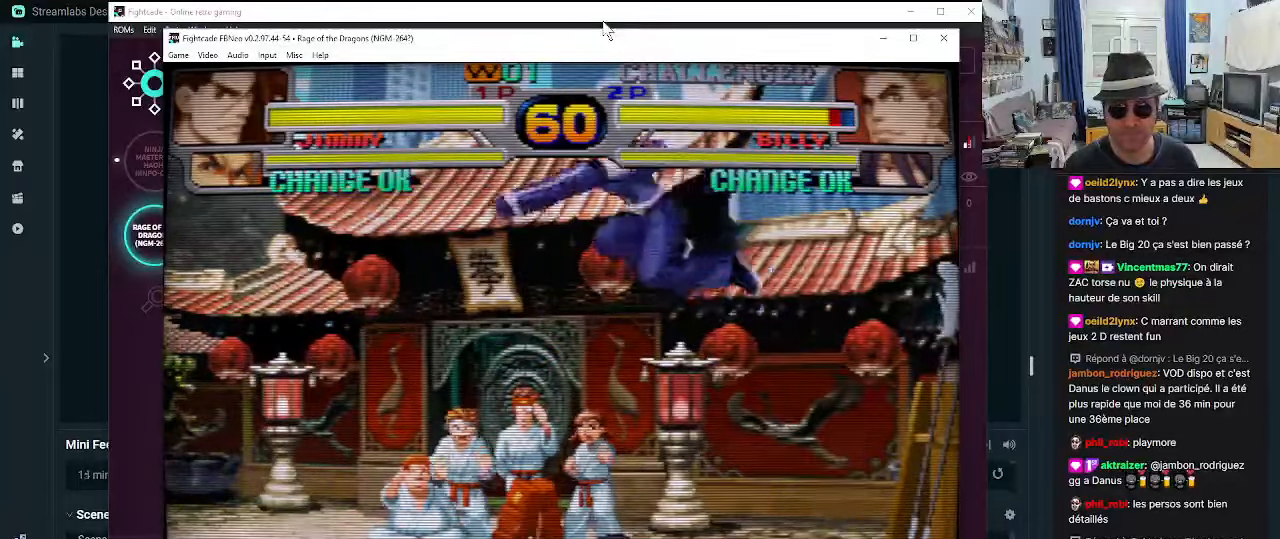
{"buttons": [], "left_stick": "left", "events": [[300, "left_stick", "left"], [350, "left_stick", "down"], [434, "CROSS", "down"], [467, "CROSS", "up"], [467, "left_stick", "left"]]}
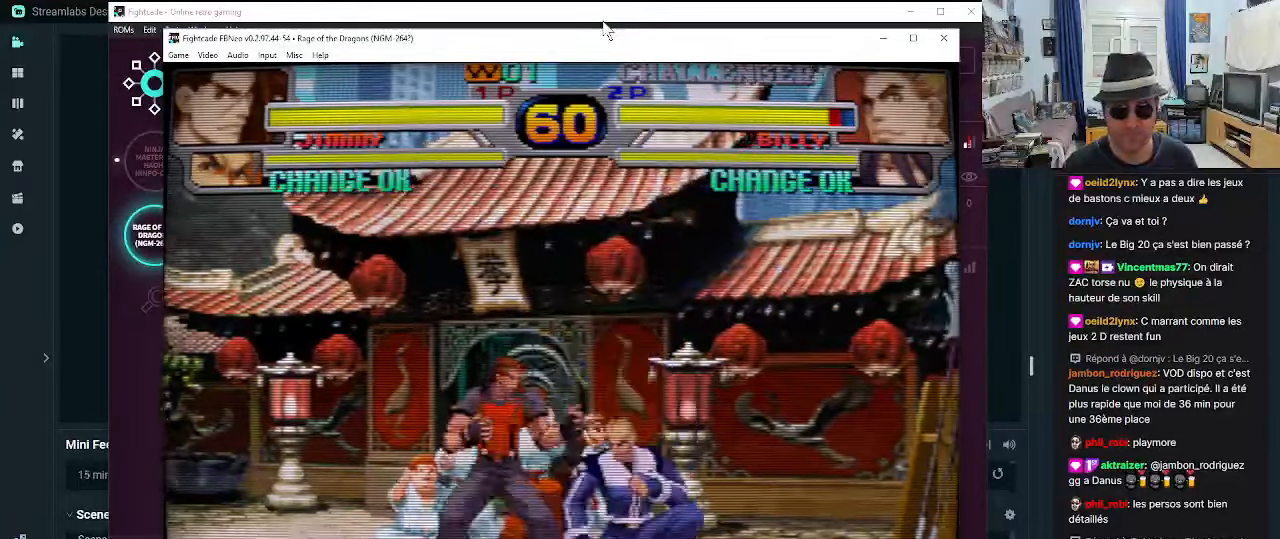
{"buttons": ["CROSS"], "left_stick": "down-left", "events": [[17, "CROSS", "down"], [17, "left_stick", "down"], [84, "CROSS", "up"], [134, "CROSS", "down"], [134, "left_stick", "down-right"], [217, "CROSS", "up"], [250, "CROSS", "down"], [334, "CROSS", "up"], [367, "CROSS", "down"], [367, "left_stick", "down-left"], [467, "CROSS", "up"], [500, "CROSS", "down"]]}
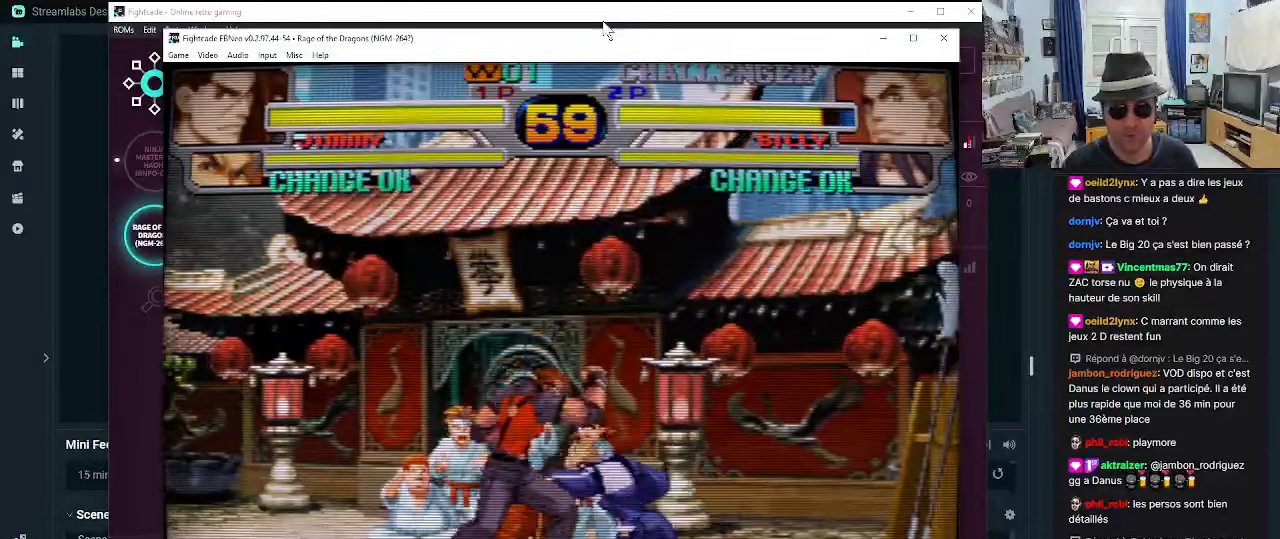
{"buttons": ["SQUARE"], "left_stick": "down-left", "events": [[50, "CROSS", "up"], [117, "SQUARE", "down"], [217, "SQUARE", "up"], [250, "SQUARE", "down"], [334, "SQUARE", "up"], [367, "SQUARE", "down"], [450, "SQUARE", "up"], [500, "SQUARE", "down"]]}
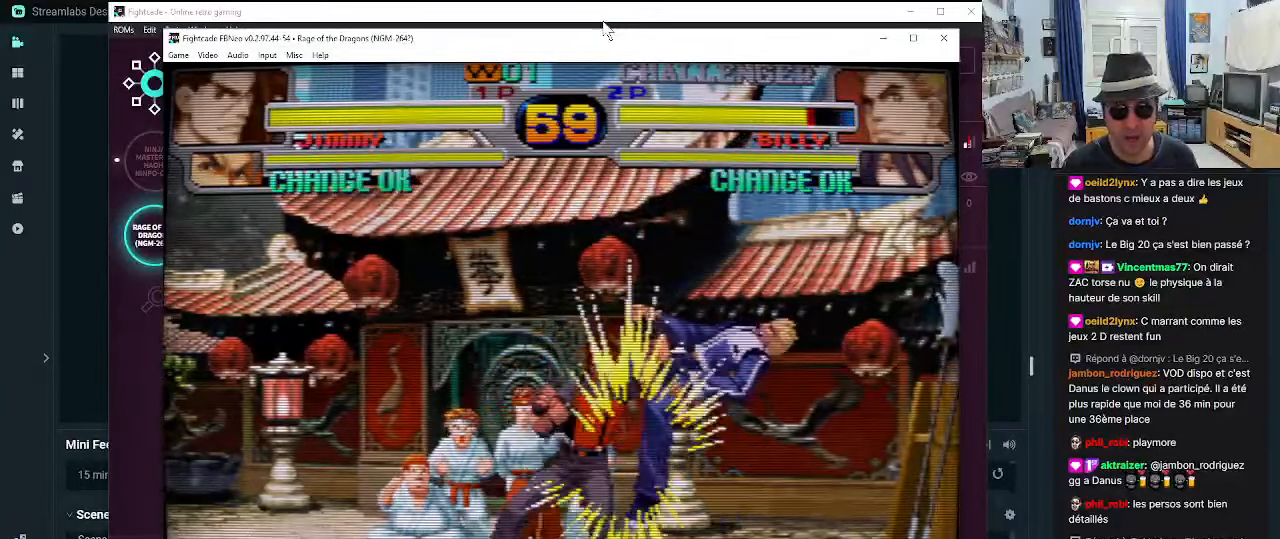
{"buttons": [], "left_stick": "down-left", "events": [[84, "SQUARE", "up"], [334, "left_stick", "center"], [484, "left_stick", "down-left"]]}
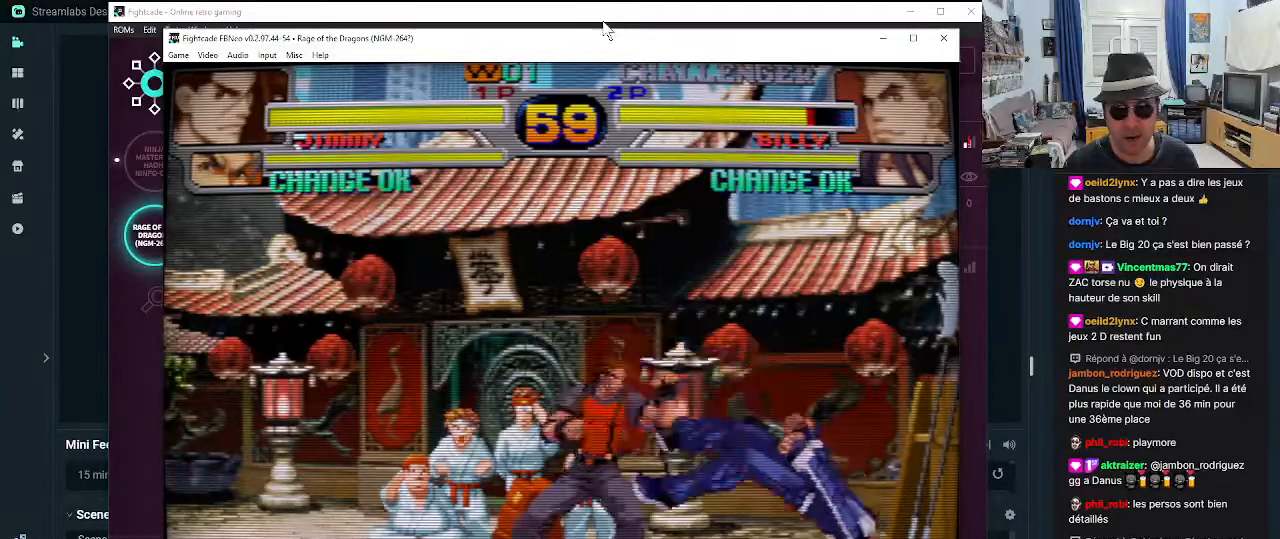
{"buttons": [], "left_stick": "right", "events": [[200, "left_stick", "center"], [367, "left_stick", "right"]]}
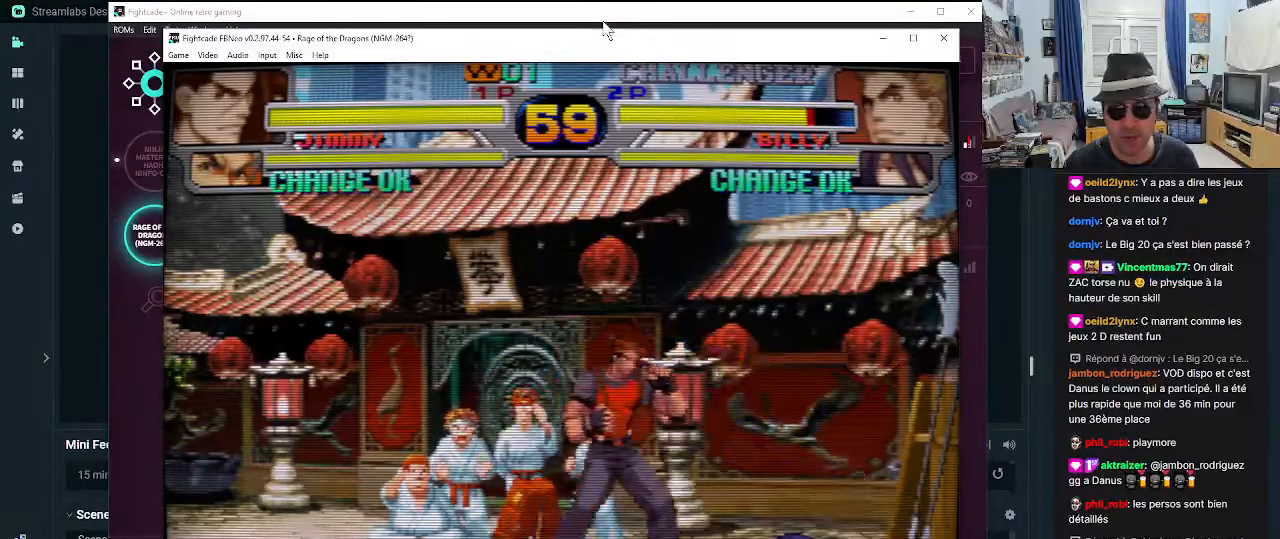
{"buttons": ["SQUARE"], "left_stick": "up-left", "events": [[234, "left_stick", "down"], [350, "left_stick", "left"], [400, "SQUARE", "down"], [400, "left_stick", "up-left"], [450, "SQUARE", "up"], [484, "SQUARE", "down"]]}
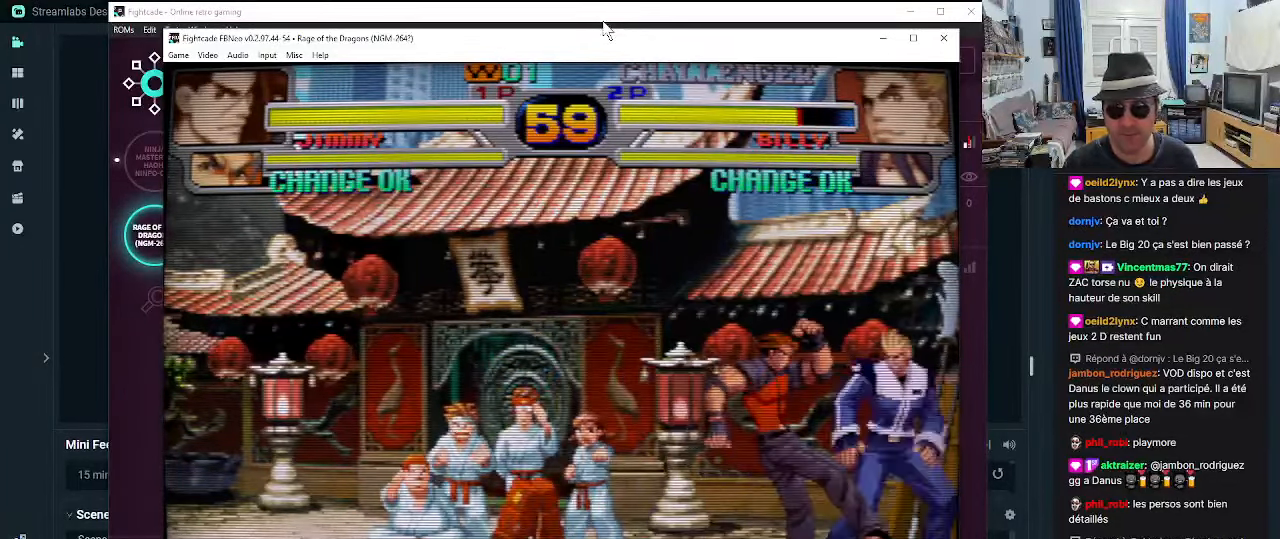
{"buttons": ["SQUARE"], "left_stick": "down", "events": [[67, "SQUARE", "up"], [67, "left_stick", "center"], [100, "SQUARE", "down"], [184, "SQUARE", "up"], [234, "SQUARE", "down"], [300, "SQUARE", "up"], [384, "SQUARE", "down"], [384, "left_stick", "down"]]}
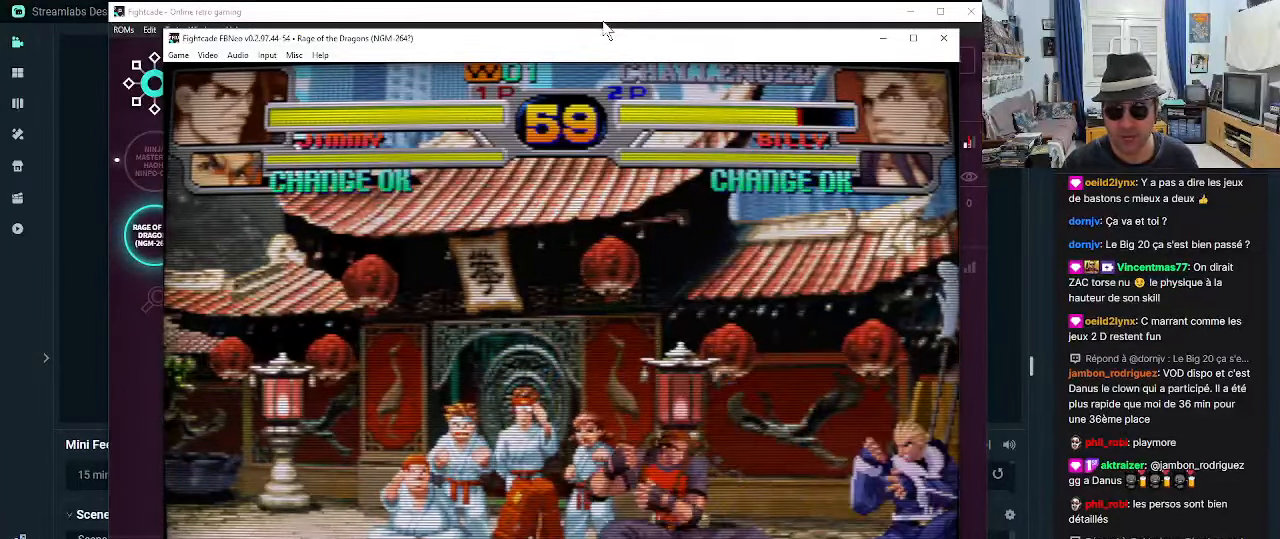
{"buttons": ["SQUARE"], "left_stick": "left", "events": [[17, "left_stick", "left"], [50, "SQUARE", "up"], [134, "SQUARE", "down"], [134, "left_stick", "down"], [184, "SQUARE", "up"], [217, "left_stick", "left"], [267, "SQUARE", "down"], [300, "SQUARE", "up"], [300, "left_stick", "up"], [350, "left_stick", "down"], [384, "SQUARE", "down"], [434, "left_stick", "left"]]}
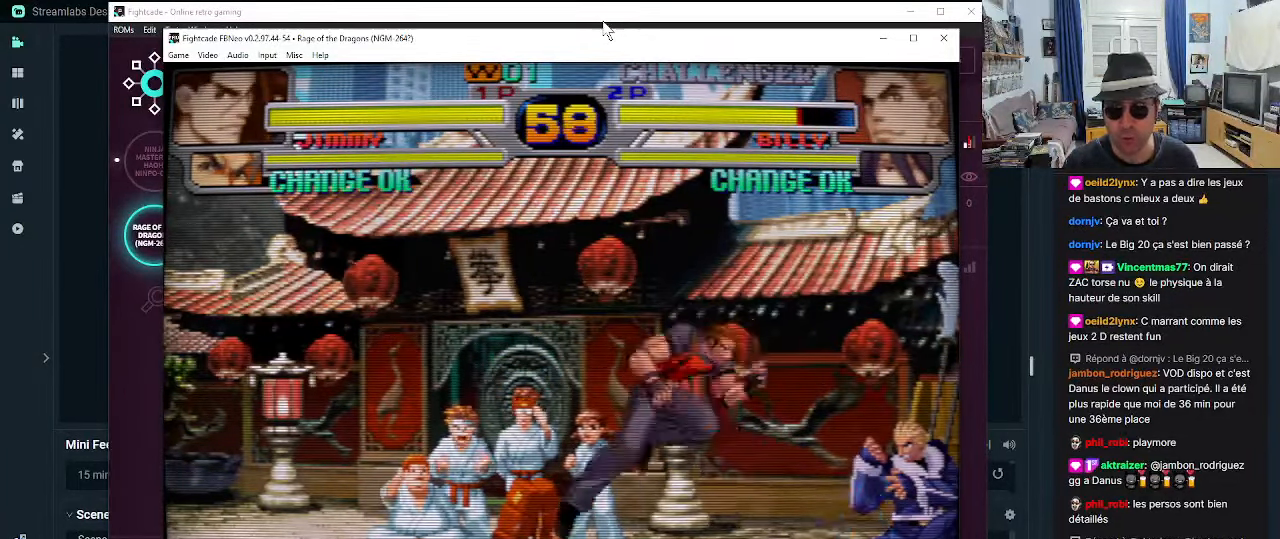
{"buttons": [], "left_stick": "center", "events": [[50, "left_stick", "down"], [100, "SQUARE", "up"], [134, "SQUARE", "down"], [167, "left_stick", "left"], [217, "SQUARE", "up"], [250, "left_stick", "center"], [300, "SQUARE", "down"], [300, "left_stick", "down"], [334, "SQUARE", "up"], [384, "left_stick", "left"], [417, "SQUARE", "down"], [467, "left_stick", "center"], [500, "SQUARE", "up"]]}
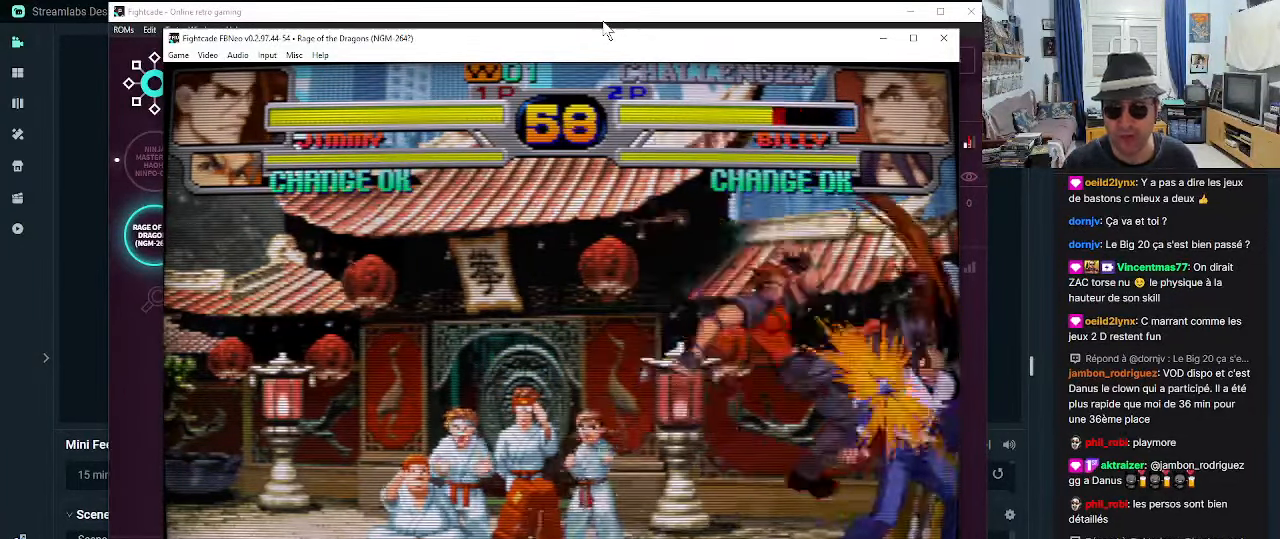
{"buttons": [], "left_stick": "down", "events": [[34, "SQUARE", "down"], [134, "SQUARE", "up"], [167, "left_stick", "right"], [250, "SQUARE", "down"], [250, "left_stick", "down"], [333, "SQUARE", "up"], [383, "left_stick", "right"], [416, "SQUARE", "down"], [450, "left_stick", "down"], [500, "SQUARE", "up"]]}
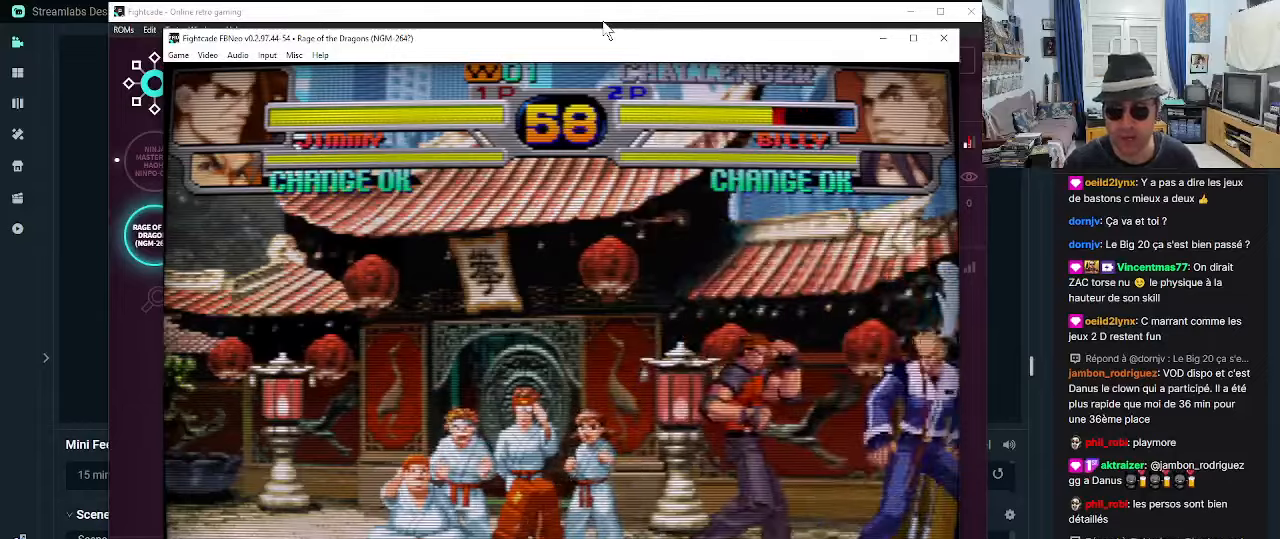
{"buttons": [], "left_stick": "right"}
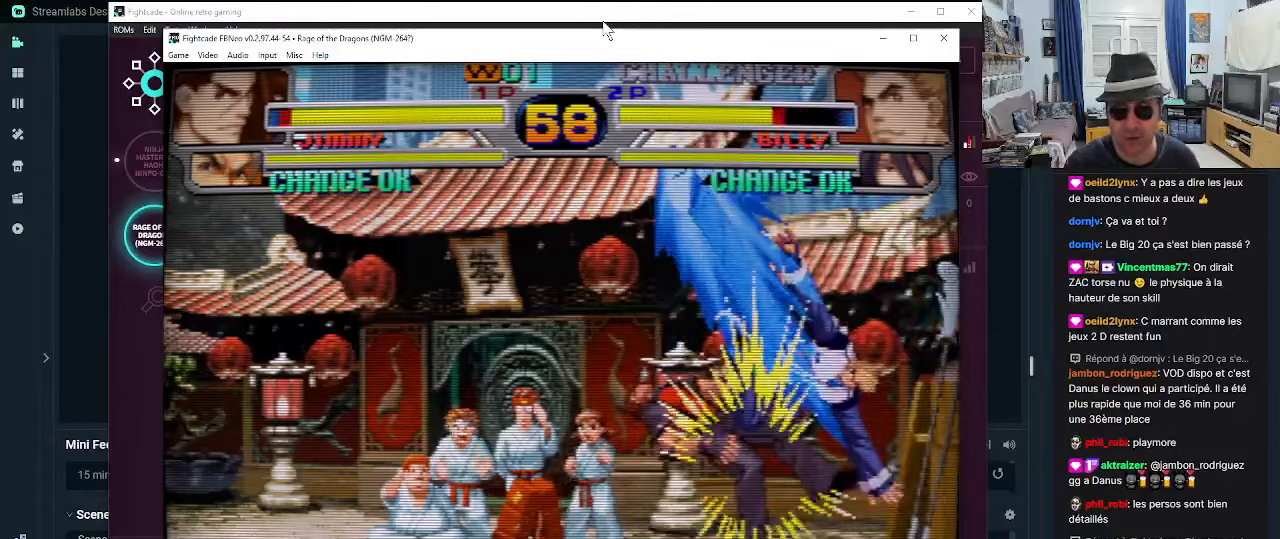
{"buttons": [], "left_stick": "down-left", "events": [[66, "left_stick", "down-left"], [116, "CROSS", "down"], [150, "CROSS", "up"], [250, "CROSS", "down"], [283, "left_stick", "center"], [316, "CROSS", "up"], [400, "left_stick", "down"], [450, "left_stick", "down-left"]]}
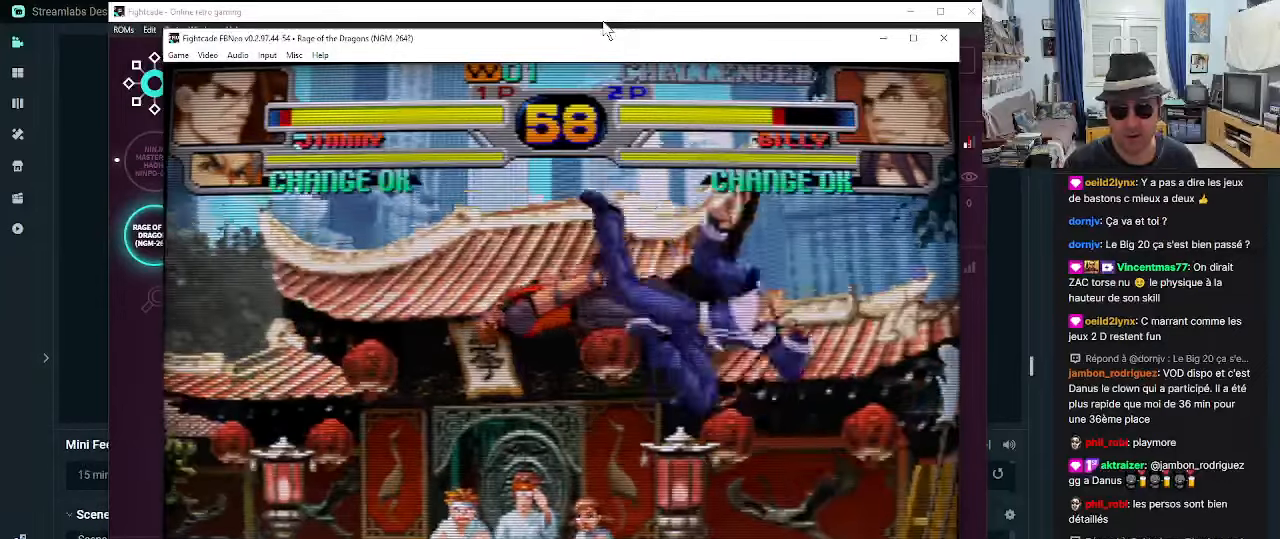
{"buttons": [], "left_stick": "down-left", "events": []}
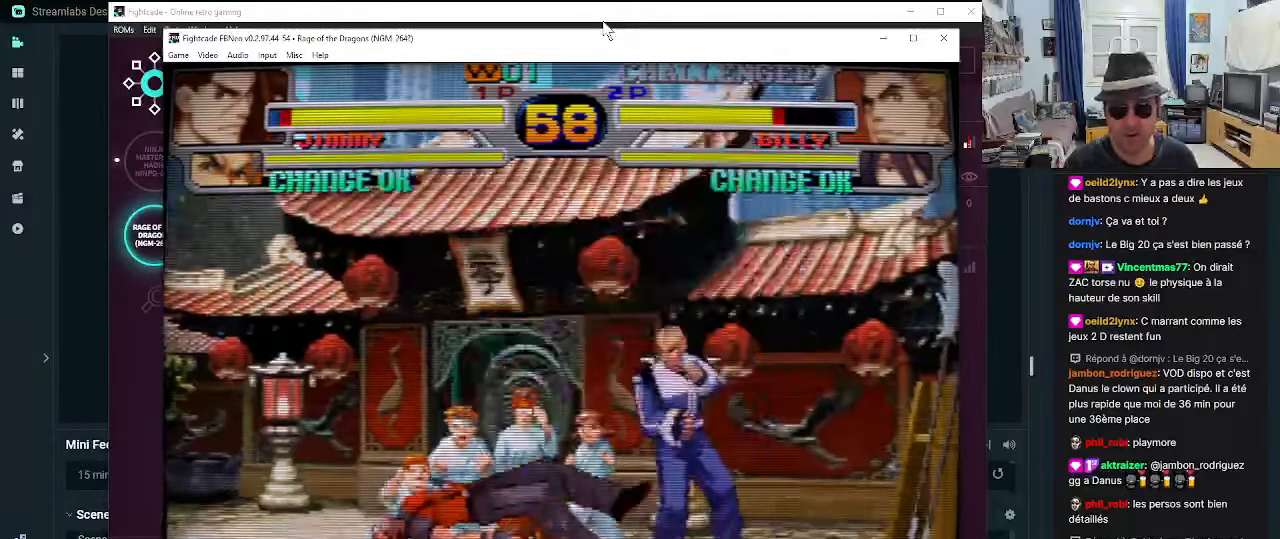
{"buttons": [], "left_stick": "center", "events": [[100, "left_stick", "center"]]}
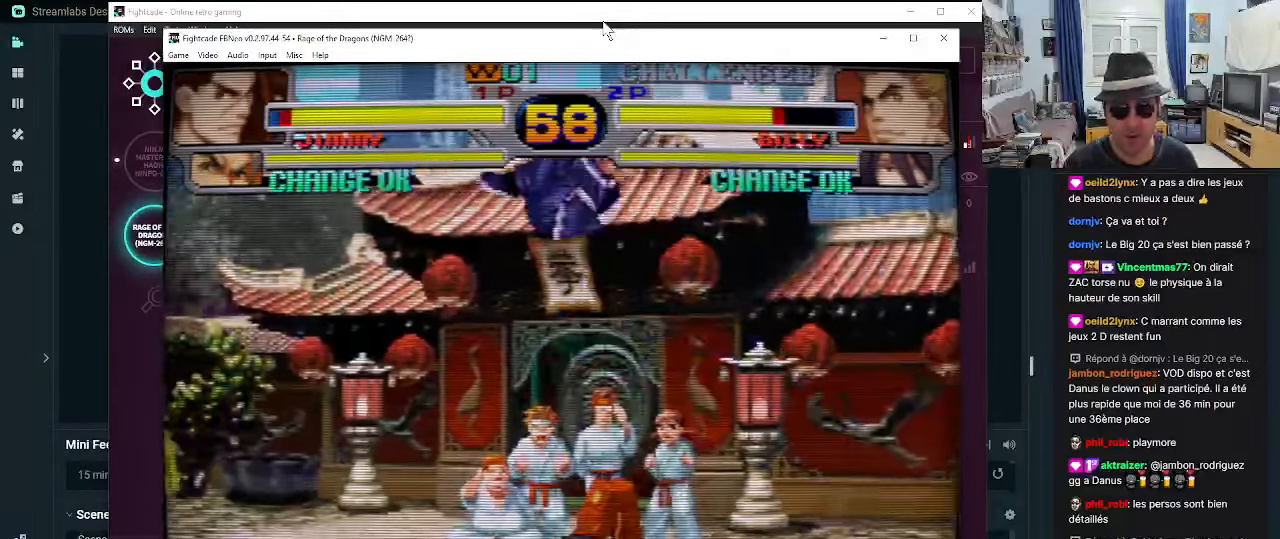
{"buttons": ["CROSS"], "left_stick": "down", "events": [[133, "left_stick", "left"], [216, "left_stick", "down"], [300, "left_stick", "left"], [383, "CROSS", "down"], [383, "left_stick", "down"], [433, "CROSS", "up"], [500, "CROSS", "down"]]}
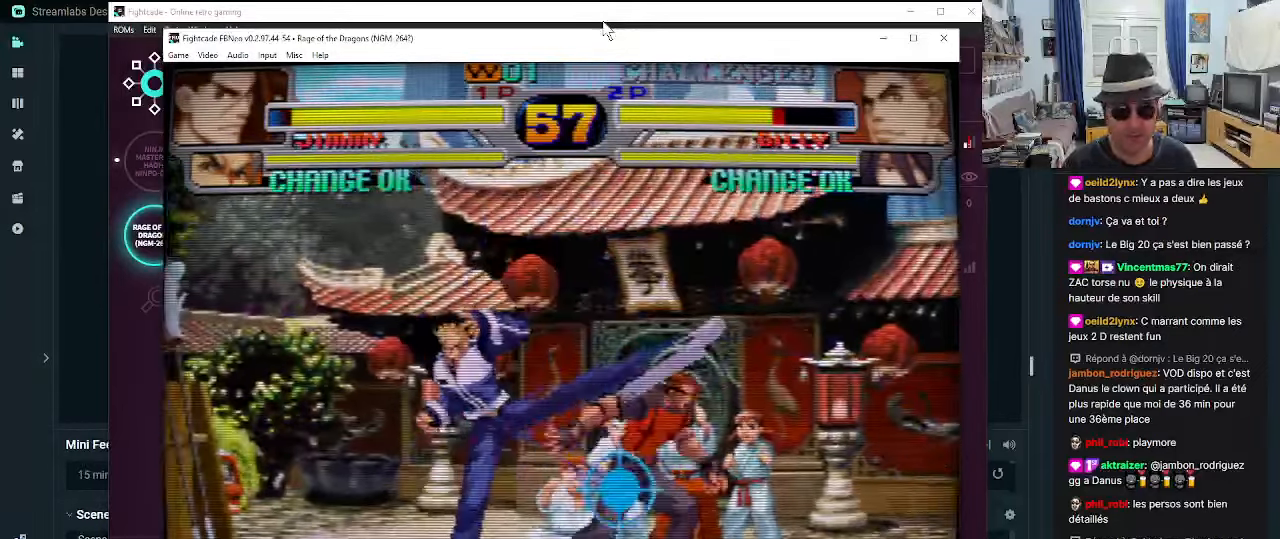
{"buttons": ["CROSS"], "left_stick": "down", "events": [[50, "CROSS", "up"], [83, "left_stick", "left"], [133, "CROSS", "down"], [133, "left_stick", "down"], [166, "CROSS", "up"], [216, "left_stick", "left"], [266, "CROSS", "down"], [300, "CROSS", "up"], [300, "left_stick", "down"], [383, "CROSS", "down"], [383, "left_stick", "left"], [416, "CROSS", "up"], [466, "left_stick", "down"], [500, "CROSS", "down"]]}
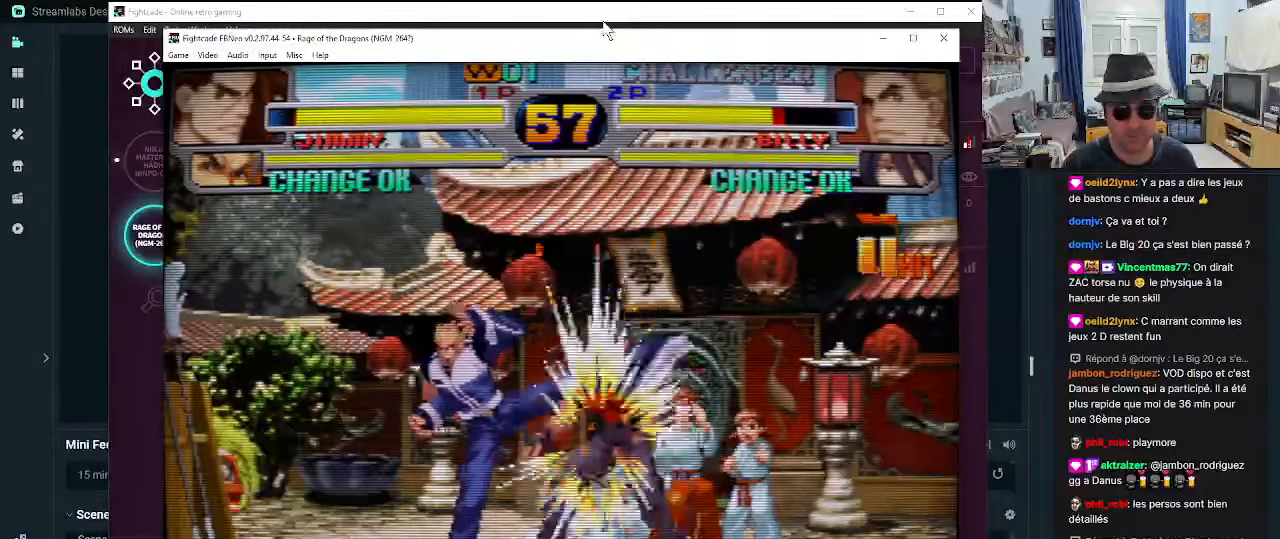
{"buttons": [], "left_stick": "center", "events": [[83, "CROSS", "up"], [83, "left_stick", "left"], [133, "CROSS", "down"], [133, "left_stick", "down"], [200, "CROSS", "up"], [200, "left_stick", "left"], [250, "CROSS", "down"], [283, "left_stick", "center"], [333, "CROSS", "up"], [333, "left_stick", "down"], [366, "CROSS", "down"], [450, "CROSS", "up"], [450, "left_stick", "center"]]}
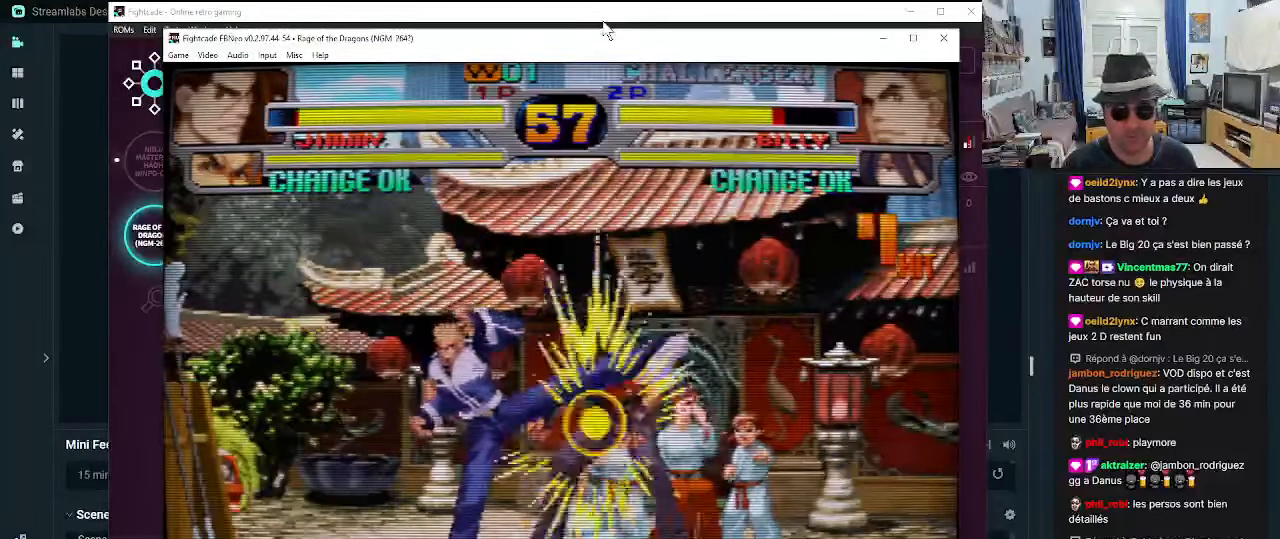
{"buttons": [], "left_stick": "center", "events": [[33, "CROSS", "down"], [83, "CROSS", "up"], [166, "CROSS", "down"], [250, "CROSS", "up"], [283, "CROSS", "down"], [366, "CROSS", "up"], [450, "CROSS", "down"], [500, "CROSS", "up"]]}
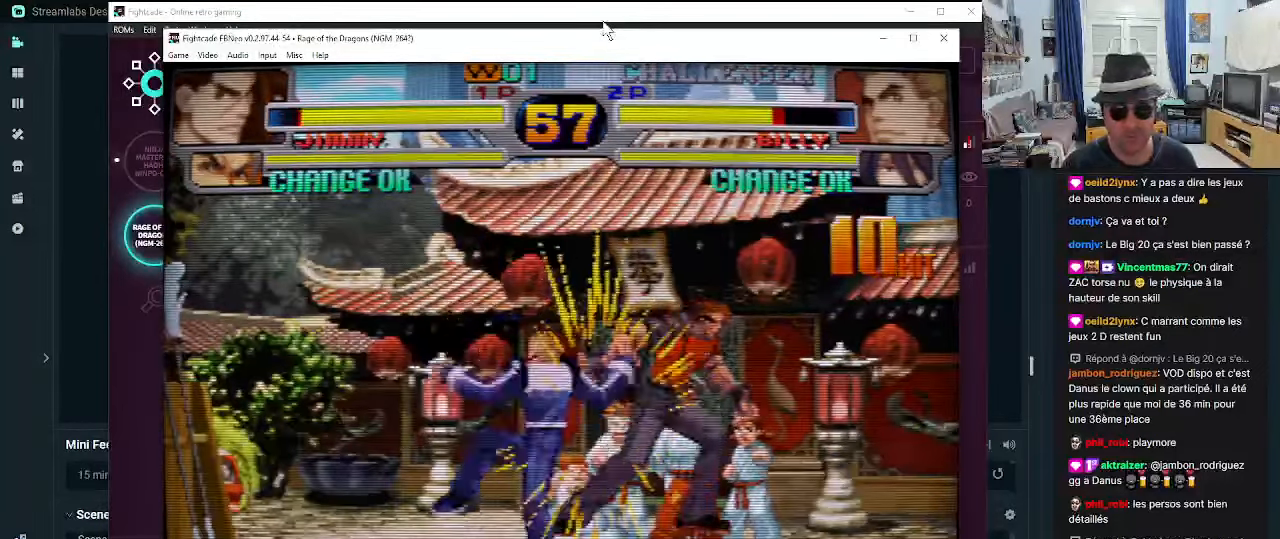
{"buttons": [], "left_stick": "center", "events": [[66, "CROSS", "down"], [116, "CROSS", "up"], [200, "CROSS", "down"], [283, "CROSS", "up"]]}
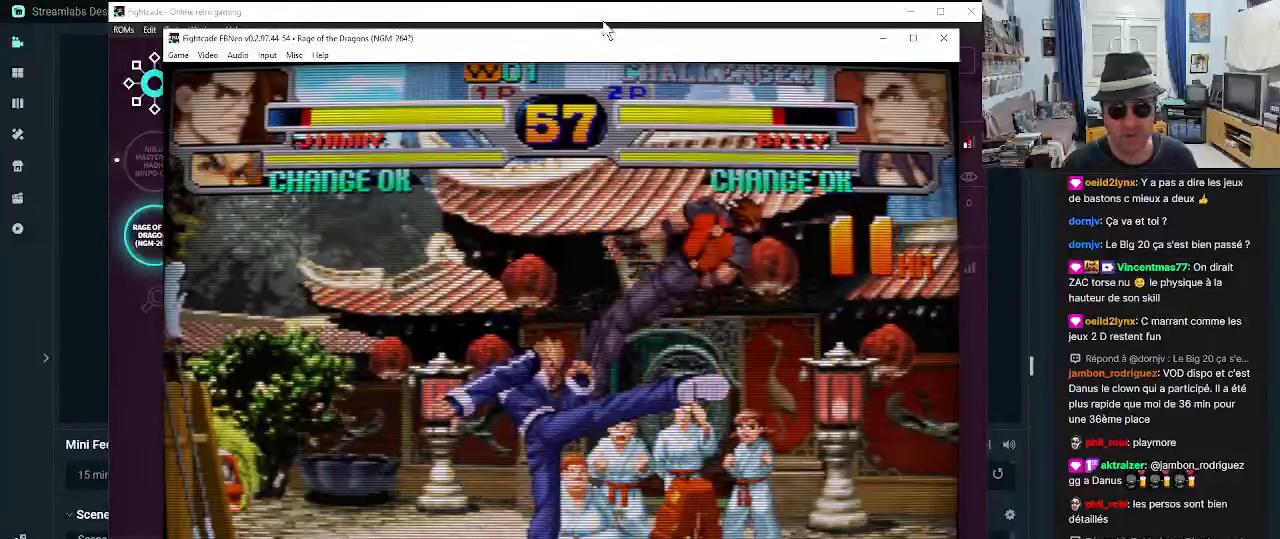
{"buttons": [], "left_stick": "center", "events": []}
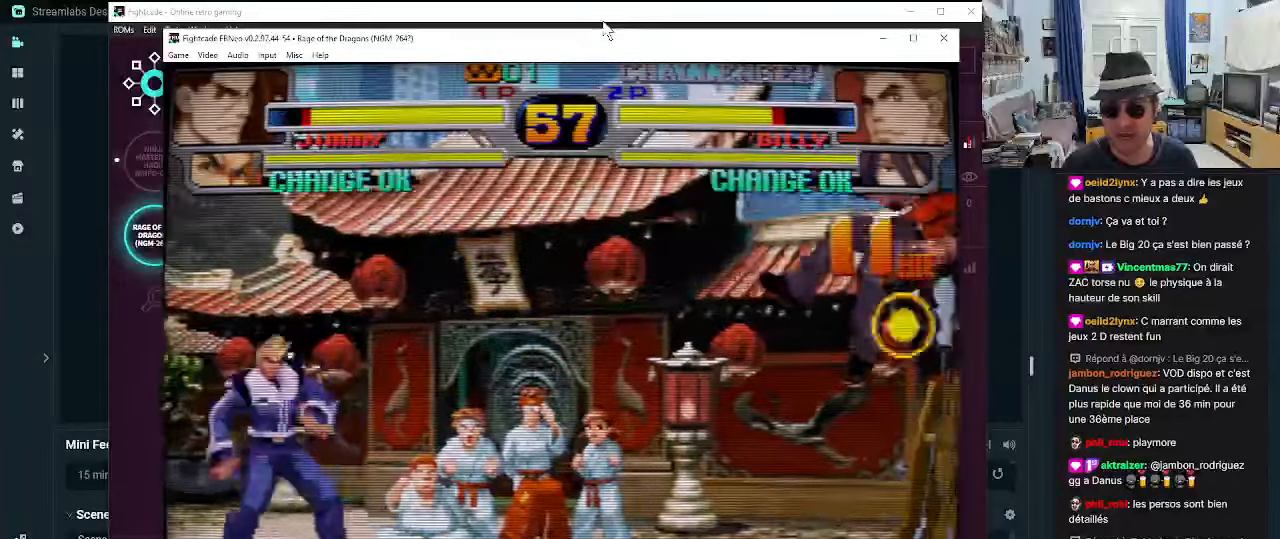
{"buttons": [], "left_stick": "center", "events": []}
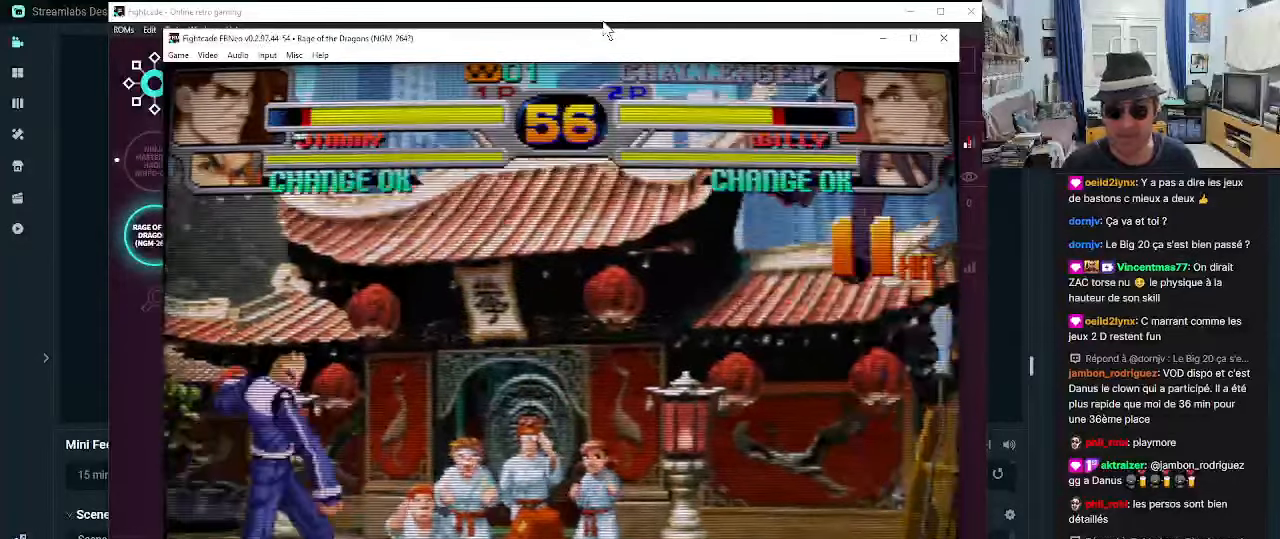
{"buttons": [], "left_stick": "center", "events": []}
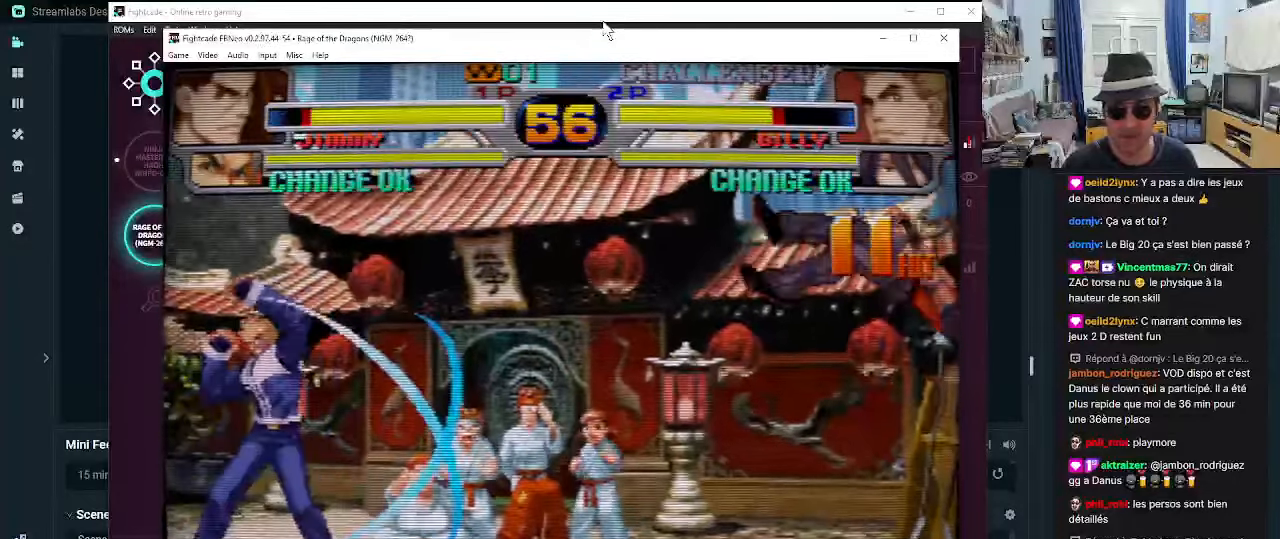
{"buttons": [], "left_stick": "center", "events": []}
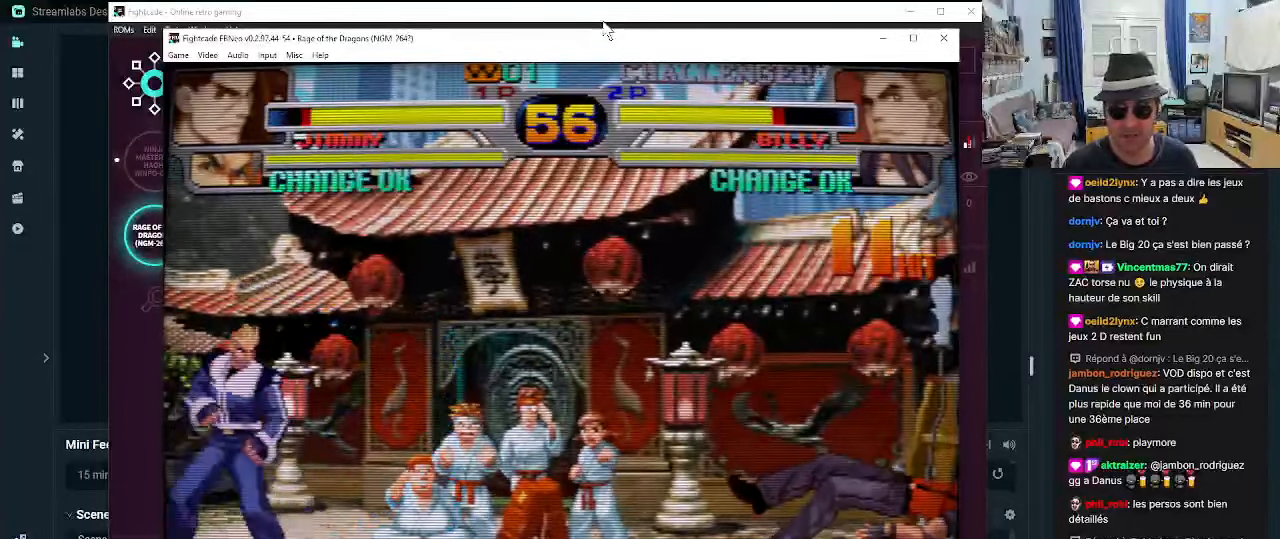
{"buttons": [], "left_stick": "center", "events": []}